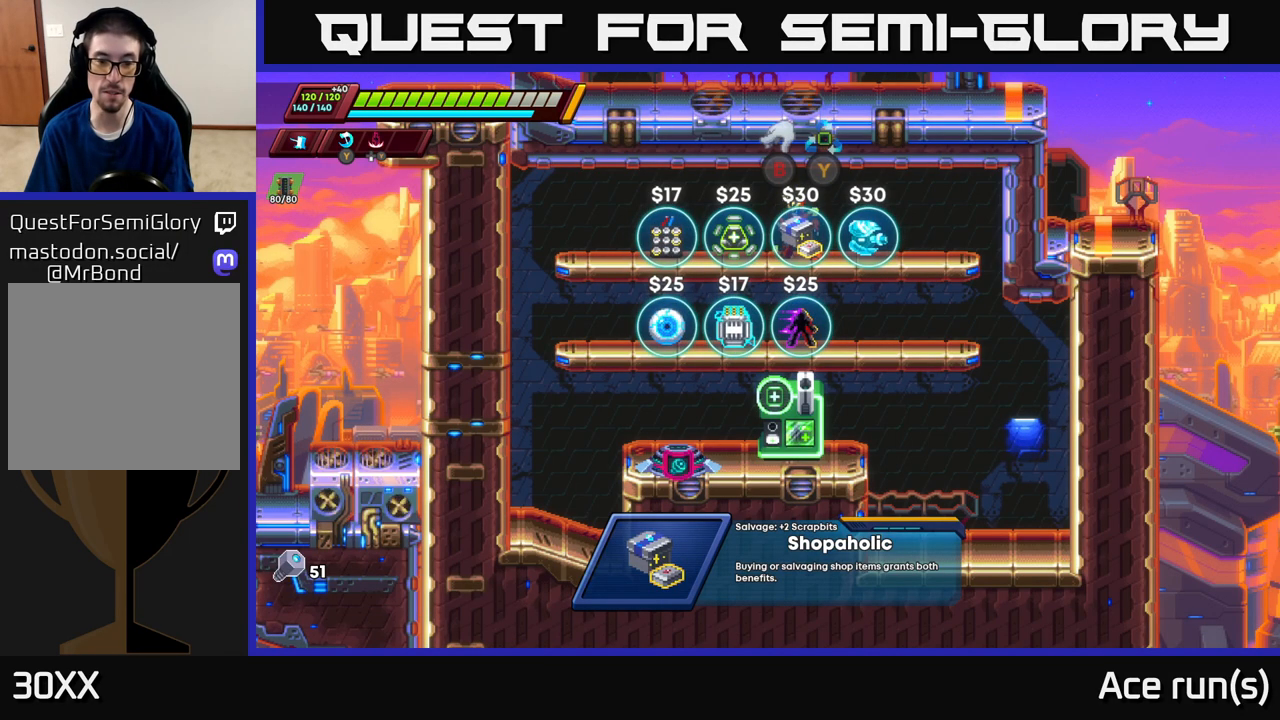
Gameplay with a controller (Xbox layout); each line is a JSON object with the inputs held at the frame after it. "events" lists button and stick changes between this image and that frame as [ms after this image, input, new state], when the widget could be followed in between.
{"buttons": [], "left_stick": "center", "right_stick": "center", "events": []}
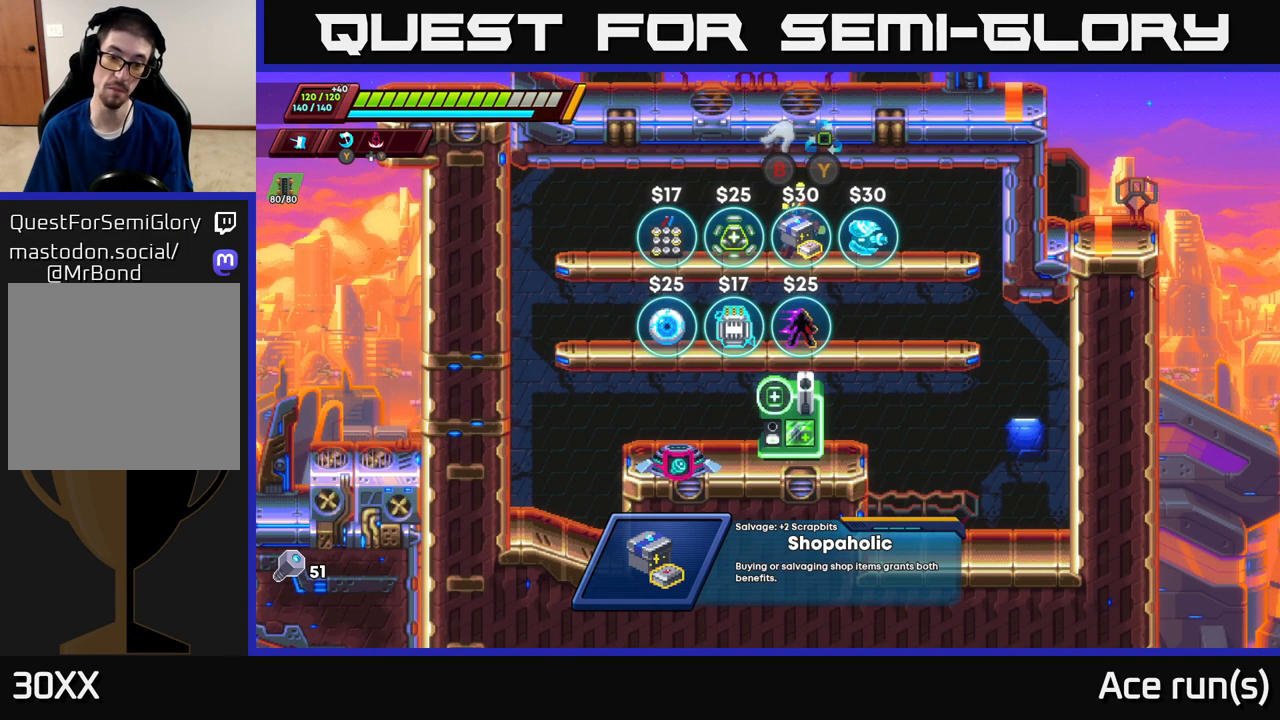
{"buttons": [], "left_stick": "center", "right_stick": "center", "events": []}
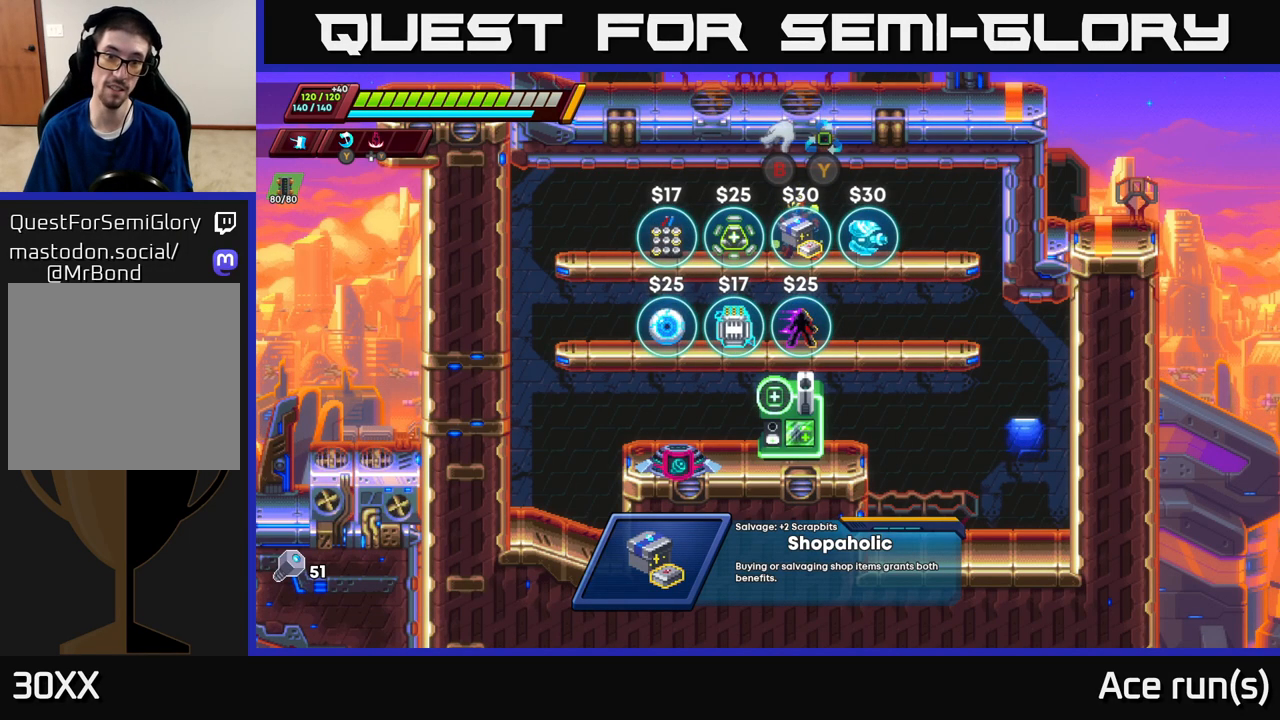
{"buttons": [], "left_stick": "center", "right_stick": "center", "events": []}
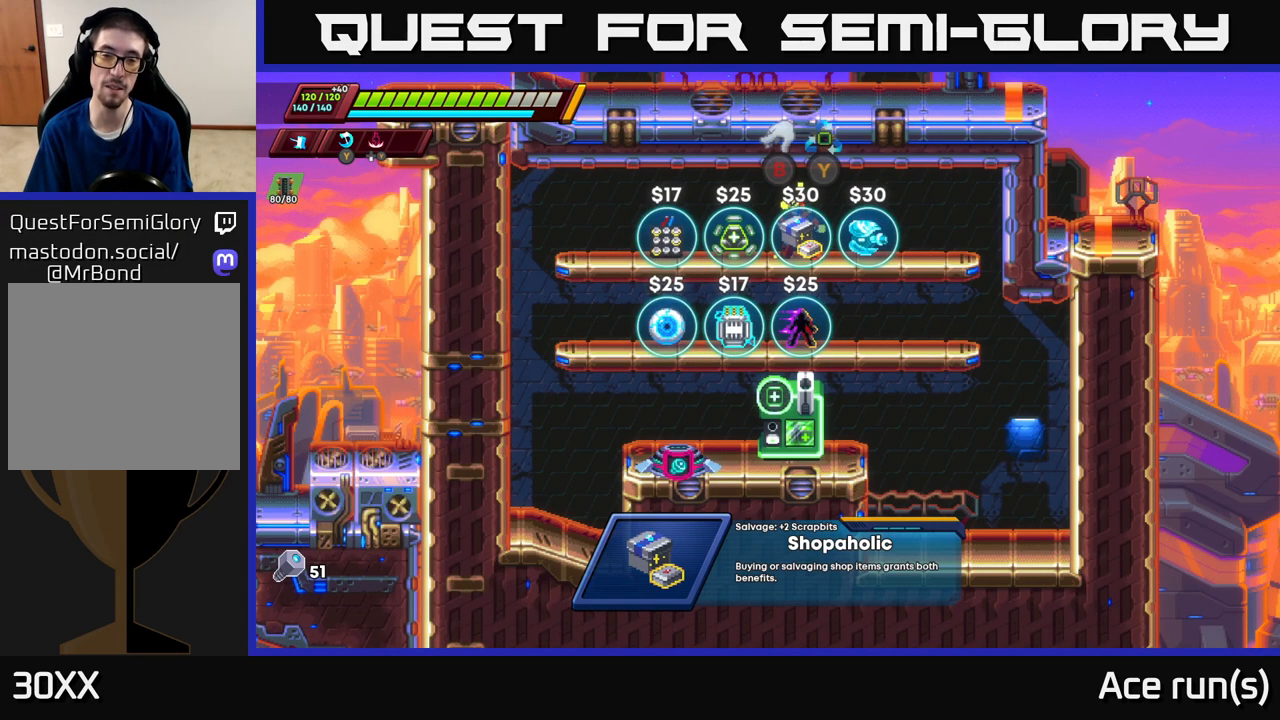
{"buttons": [], "left_stick": "left", "right_stick": "center", "events": [[483, "left_stick", "left"]]}
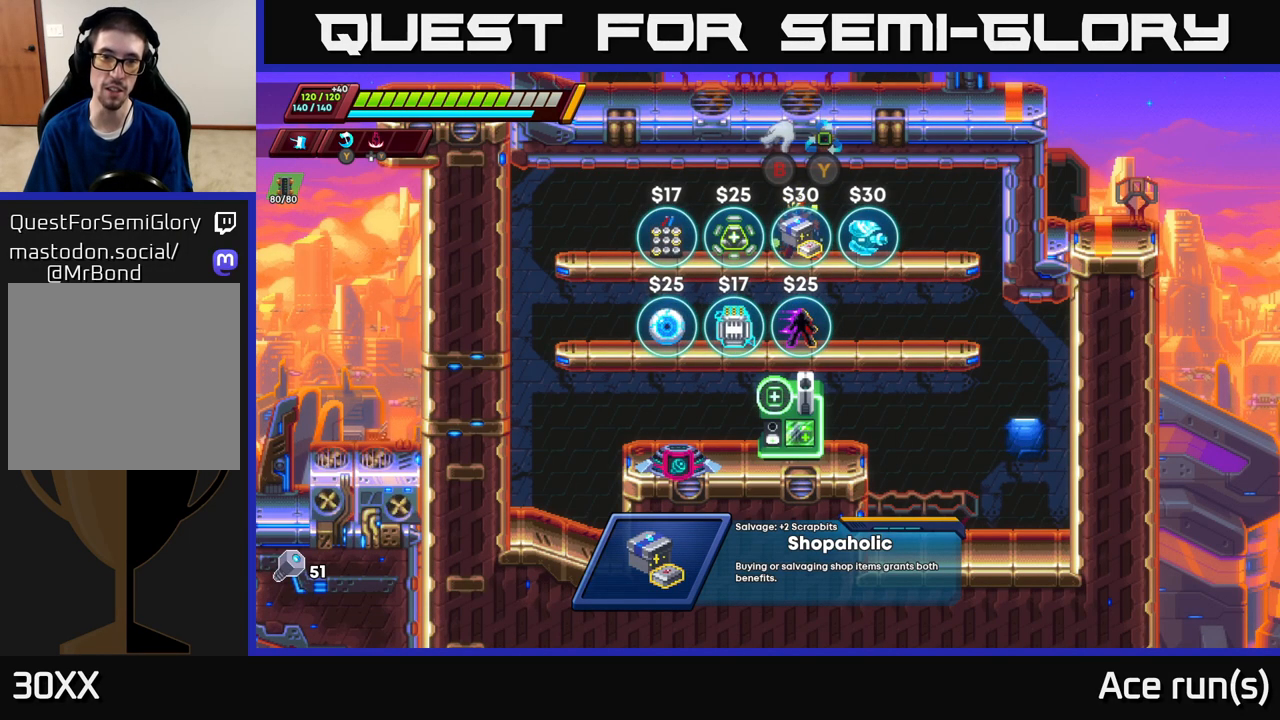
{"buttons": [], "left_stick": "center", "right_stick": "center", "events": [[250, "left_stick", "center"]]}